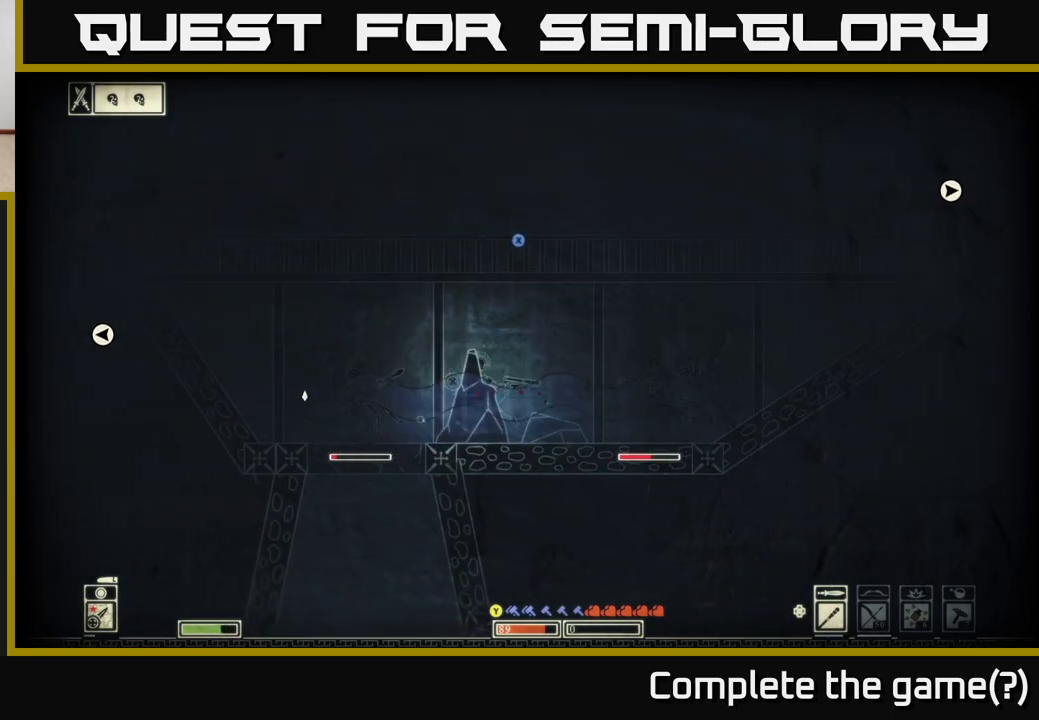
Gameplay with a controller (Xbox layout); each line is a JSON object with the inputs held at the frame after it. "events" lists button and stick changes between this image and that frame as [ms after this image, input, new state], when the widget could be followed in between.
{"buttons": ["R2"], "left_stick": "left", "right_stick": "left", "events": [[450, "R2", "down"]]}
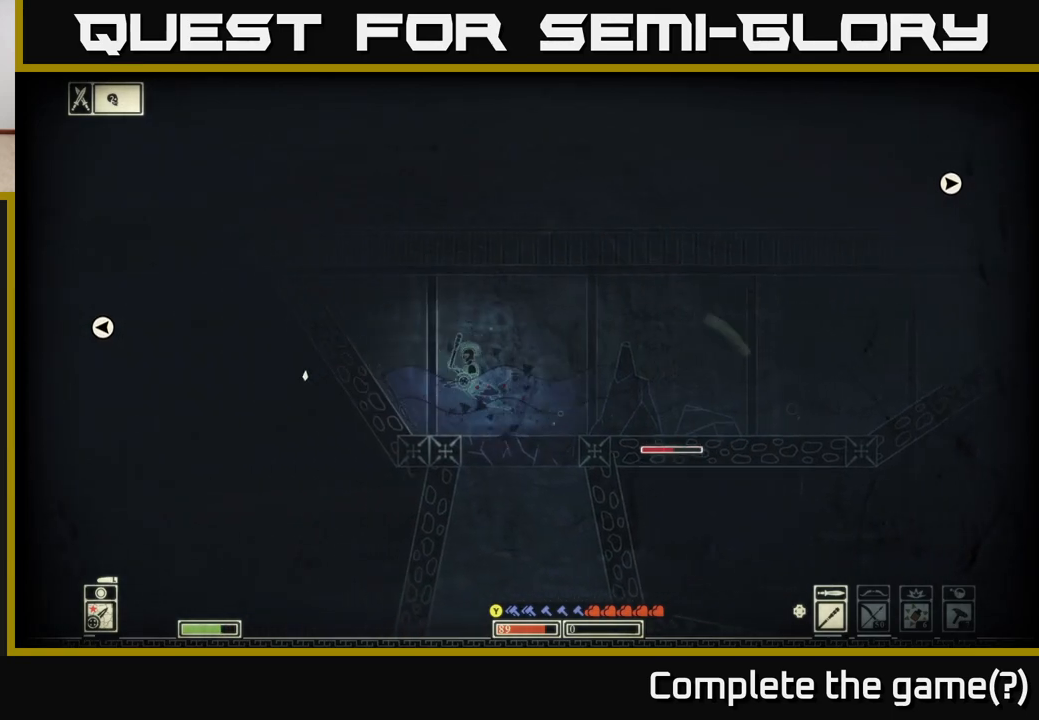
{"buttons": [], "left_stick": "center", "right_stick": "right", "events": [[100, "R2", "up"], [200, "left_stick", "center"], [250, "right_stick", "up"], [333, "right_stick", "right"], [350, "left_stick", "left"], [433, "left_stick", "center"]]}
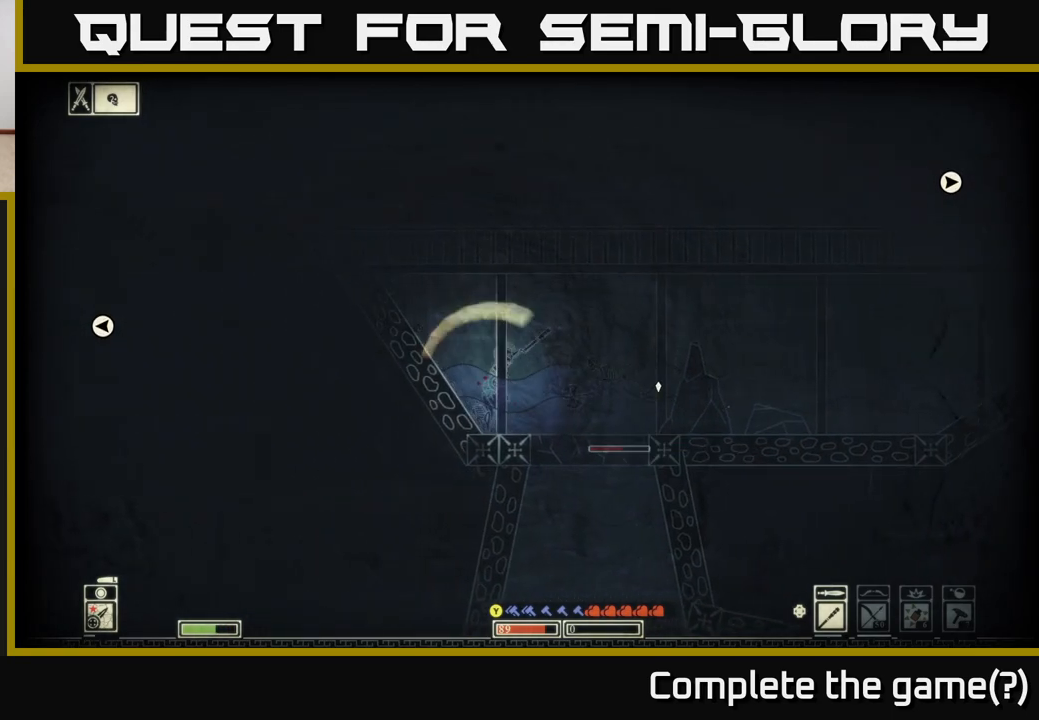
{"buttons": [], "left_stick": "left", "right_stick": "center", "events": [[33, "left_stick", "left"], [267, "A", "down"], [267, "right_stick", "center"], [467, "A", "up"]]}
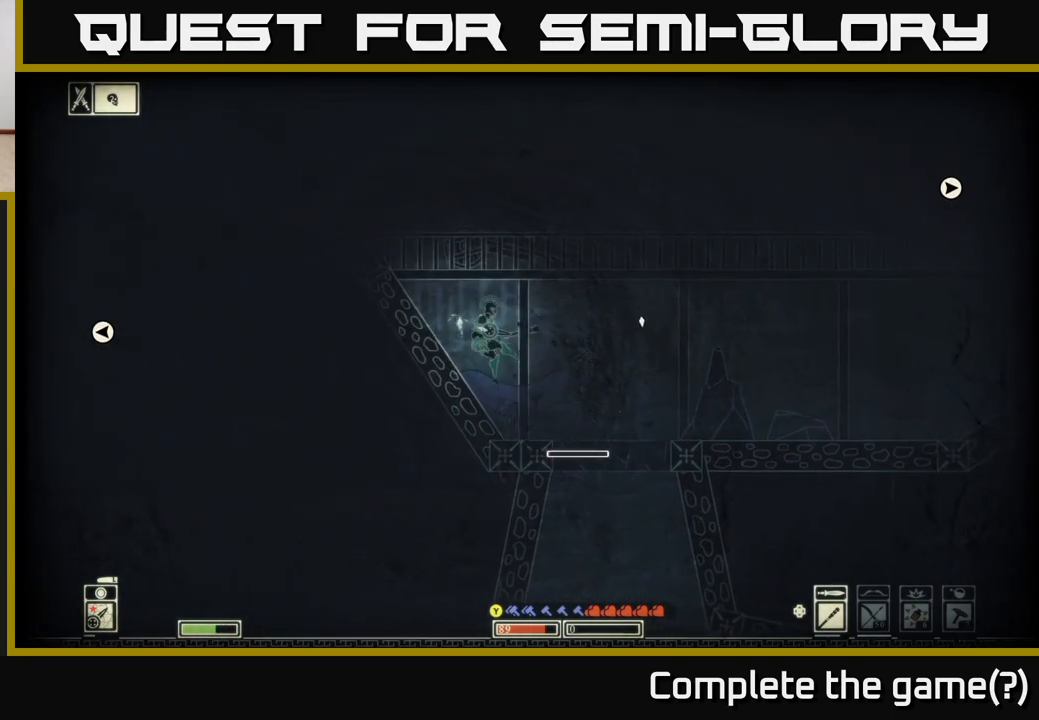
{"buttons": [], "left_stick": "left", "right_stick": "center", "events": [[33, "A", "down"], [217, "A", "up"], [283, "A", "down"], [433, "A", "up"]]}
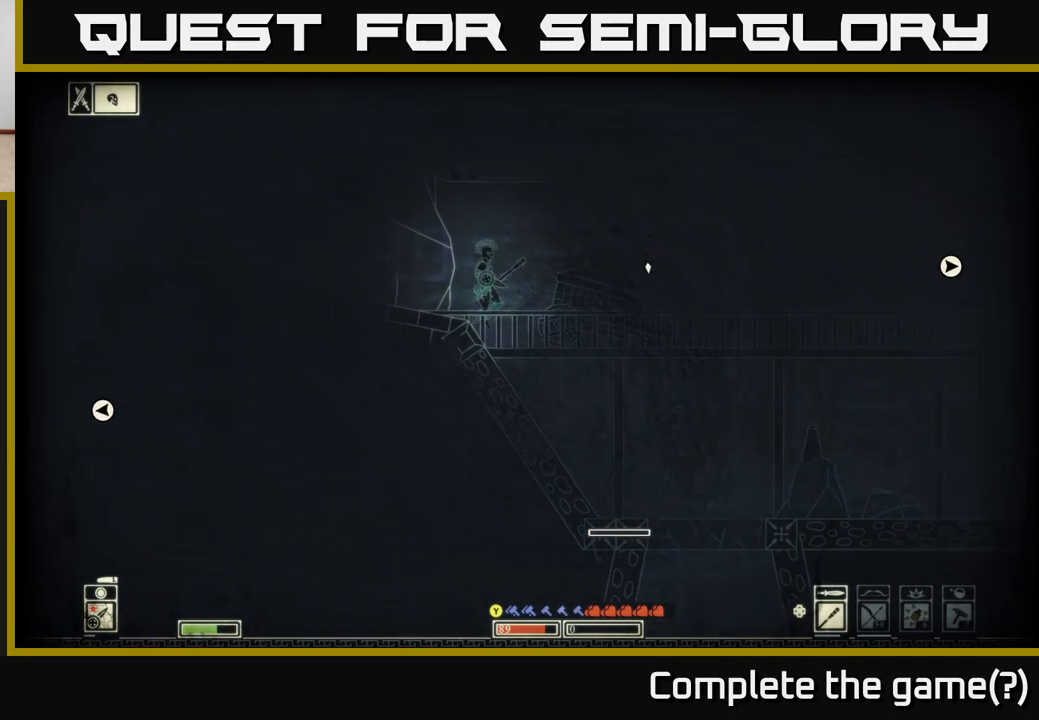
{"buttons": [], "left_stick": "left", "right_stick": "right", "events": [[133, "right_stick", "right"]]}
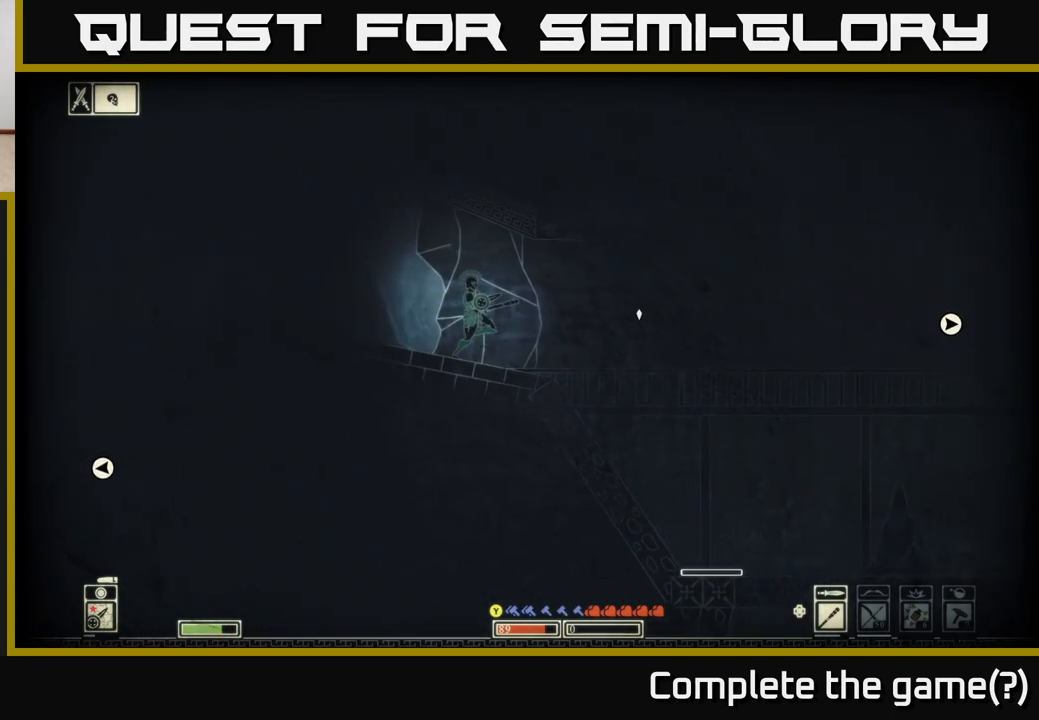
{"buttons": [], "left_stick": "left", "right_stick": "right", "events": [[67, "left_stick", "center"], [367, "left_stick", "left"]]}
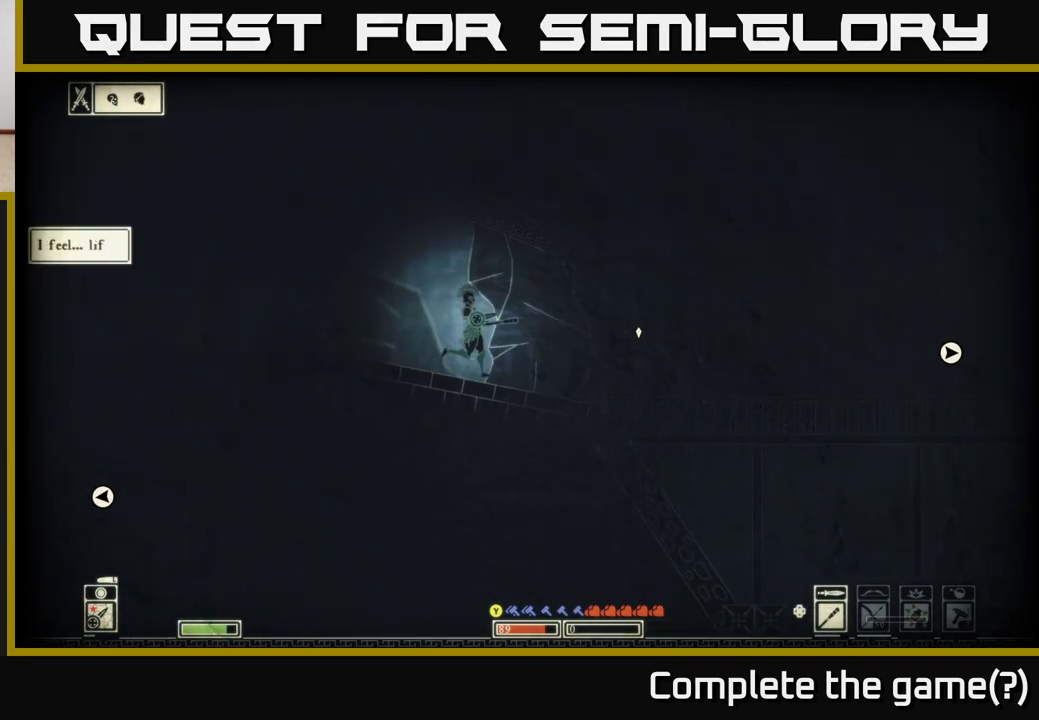
{"buttons": [], "left_stick": "left", "right_stick": "left", "events": [[67, "left_stick", "center"], [100, "right_stick", "left"], [450, "left_stick", "left"]]}
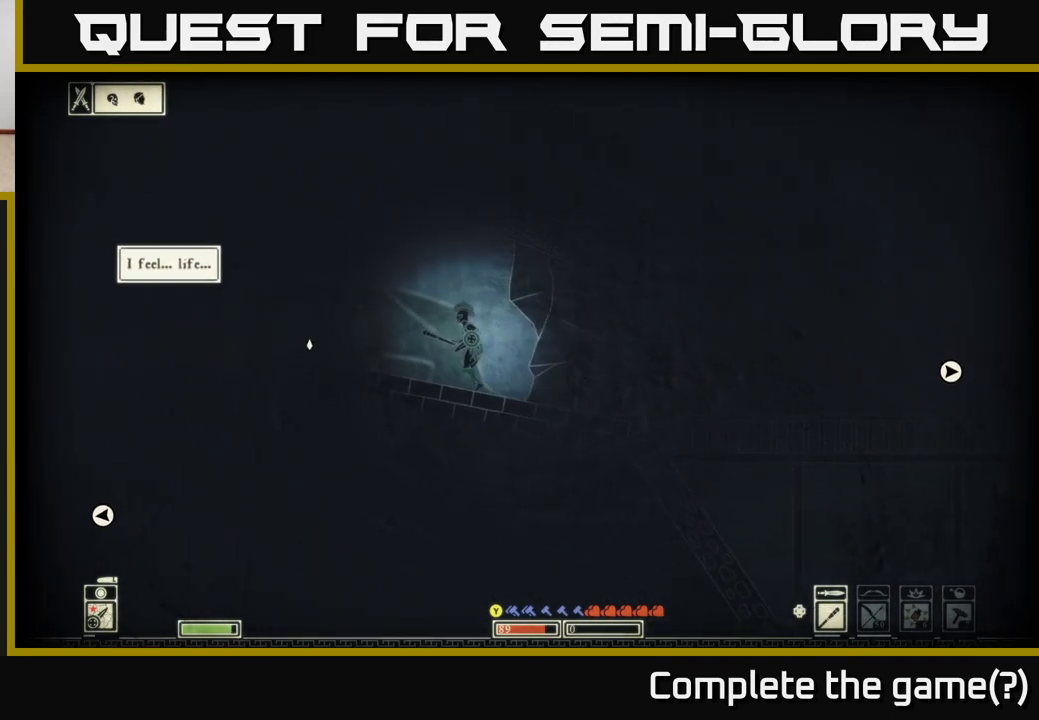
{"buttons": [], "left_stick": "left", "right_stick": "left", "events": [[300, "R2", "down"], [383, "R2", "up"]]}
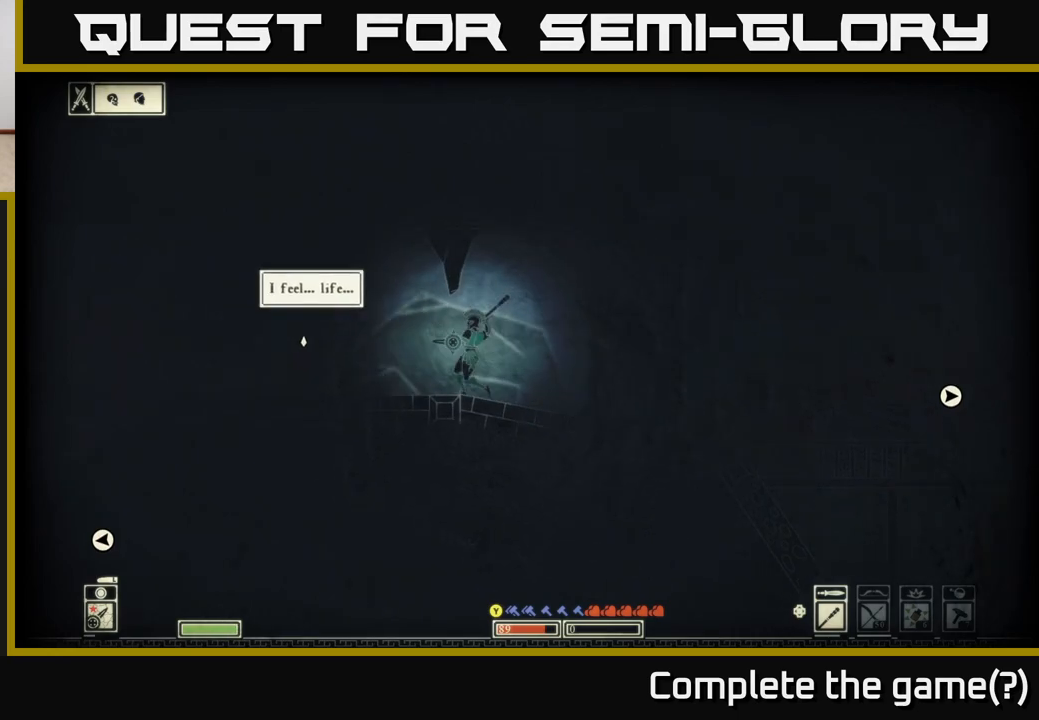
{"buttons": [], "left_stick": "right", "right_stick": "left", "events": [[17, "left_stick", "center"], [83, "left_stick", "left"], [333, "left_stick", "center"], [383, "left_stick", "right"]]}
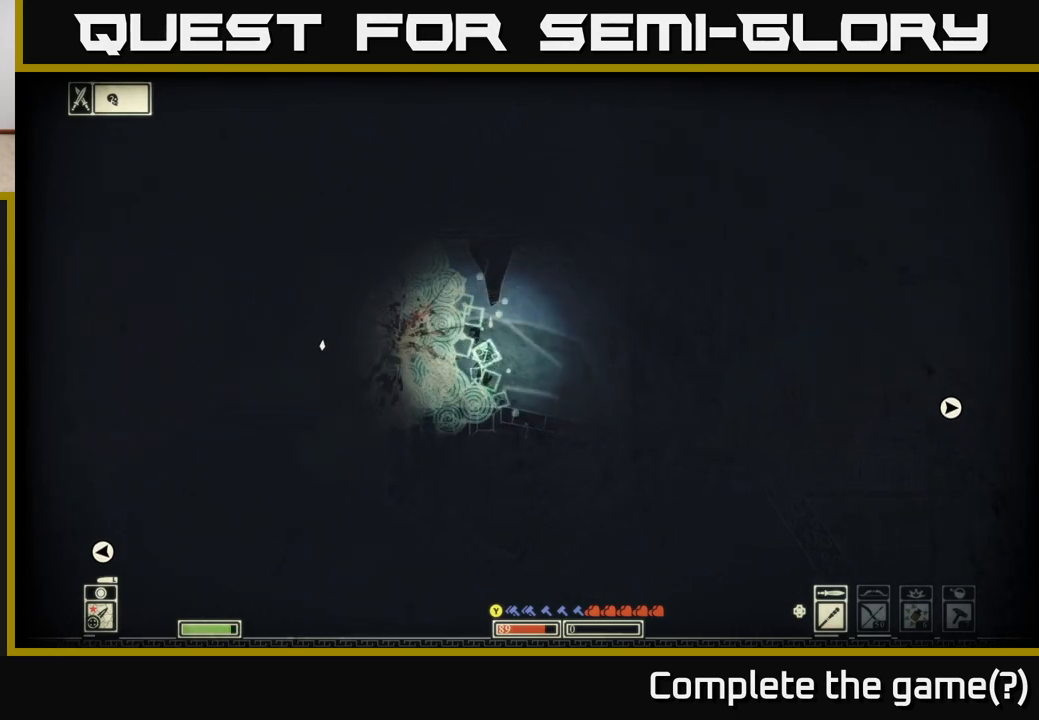
{"buttons": [], "left_stick": "left", "right_stick": "left", "events": [[150, "left_stick", "center"], [217, "left_stick", "left"]]}
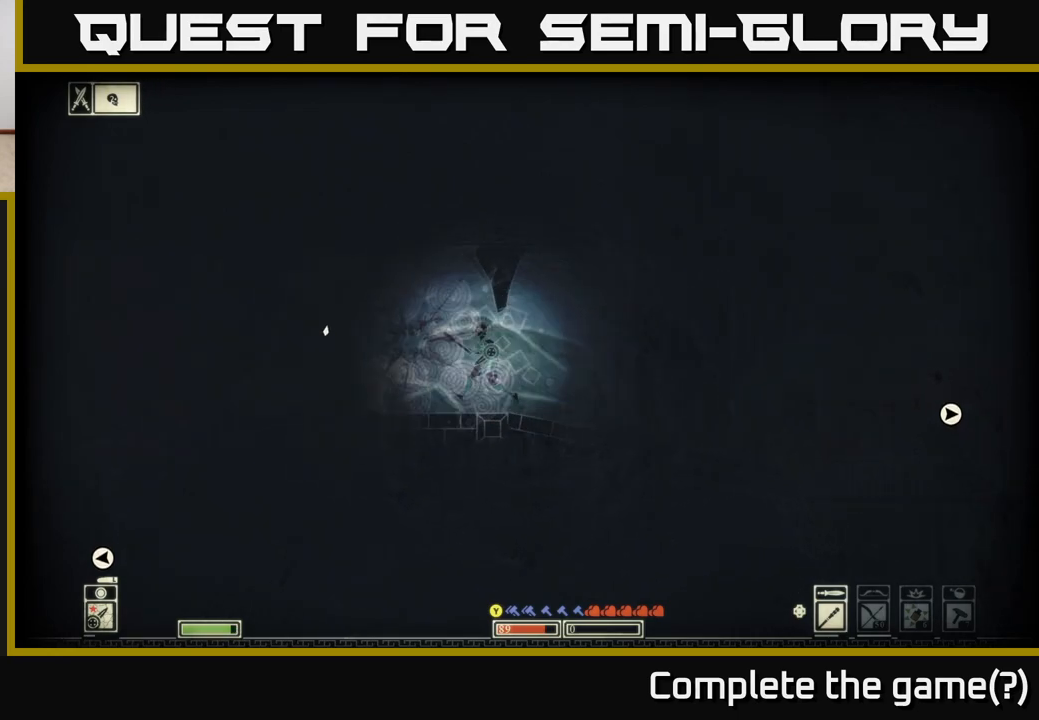
{"buttons": [], "left_stick": "center", "right_stick": "left", "events": [[483, "left_stick", "center"]]}
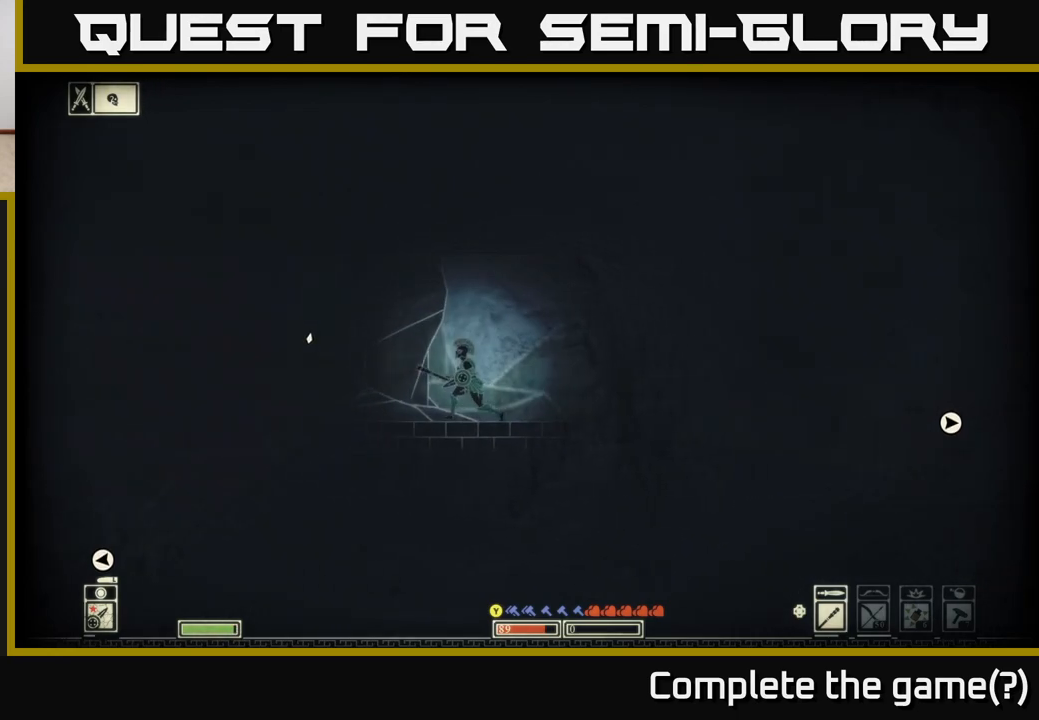
{"buttons": [], "left_stick": "center", "right_stick": "right", "events": [[300, "right_stick", "right"]]}
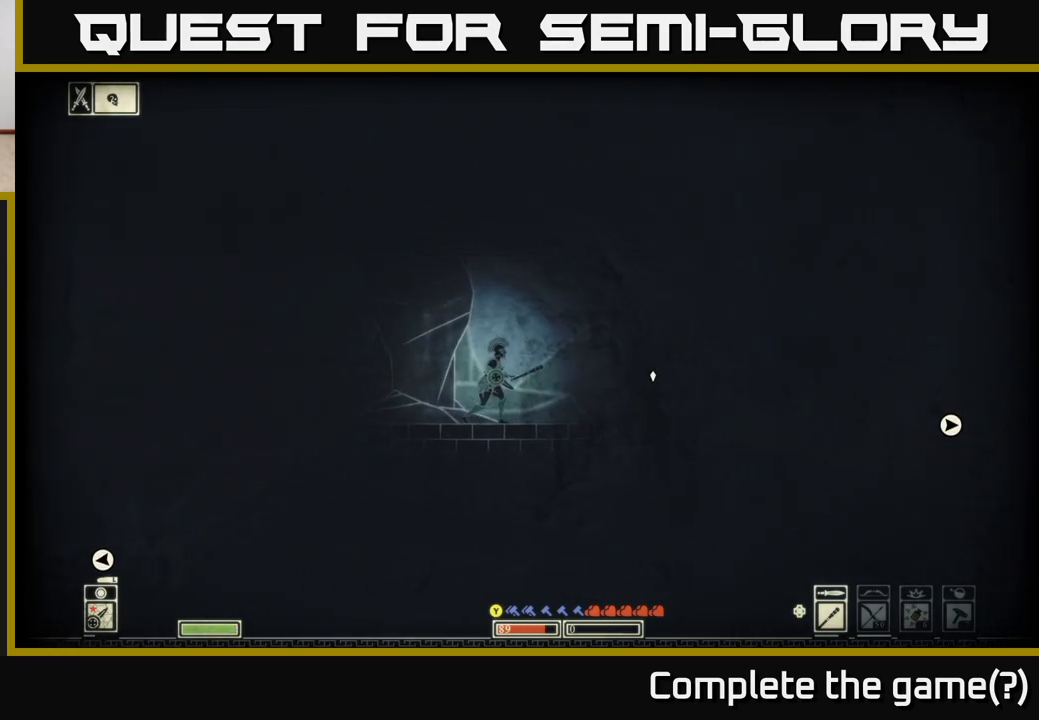
{"buttons": [], "left_stick": "down", "right_stick": "right", "events": [[167, "left_stick", "down"]]}
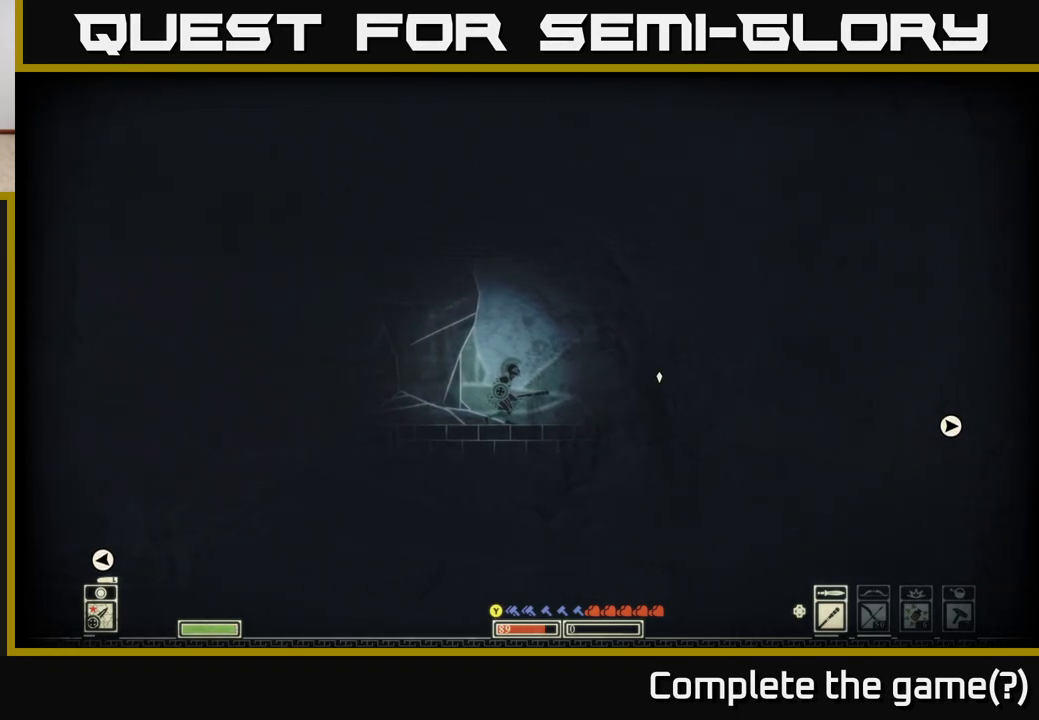
{"buttons": [], "left_stick": "center", "right_stick": "right", "events": [[433, "left_stick", "center"]]}
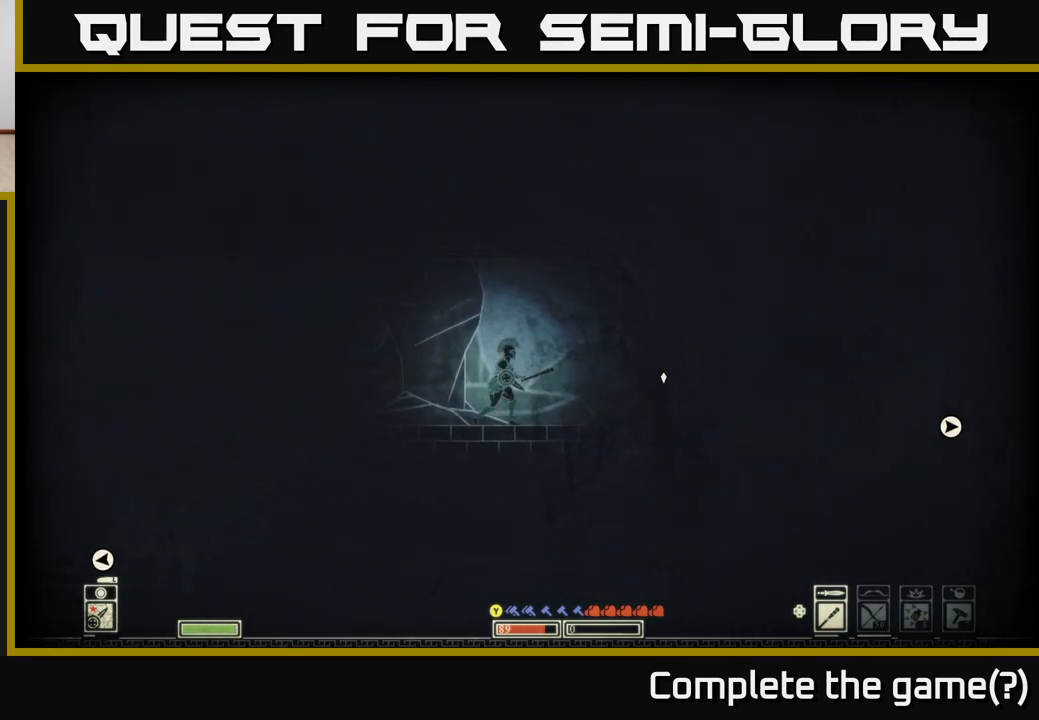
{"buttons": [], "left_stick": "center", "right_stick": "left", "events": [[83, "left_stick", "left"], [217, "right_stick", "center"], [283, "right_stick", "left"], [433, "left_stick", "center"]]}
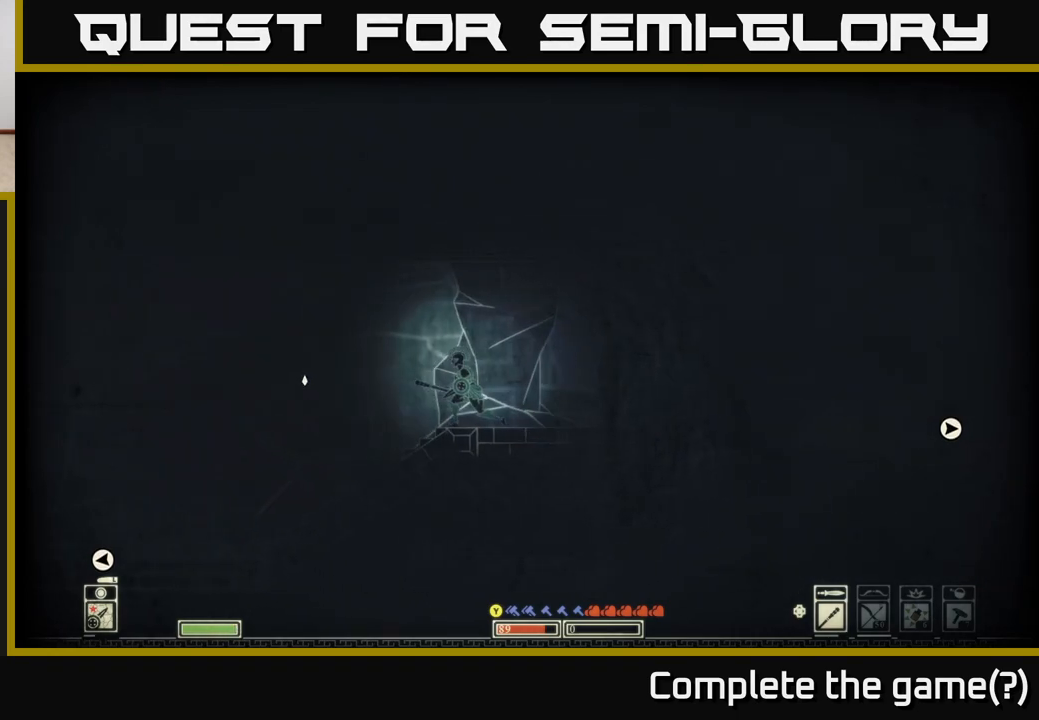
{"buttons": [], "left_stick": "center", "right_stick": "left", "events": [[350, "L1", "down"], [467, "L1", "up"]]}
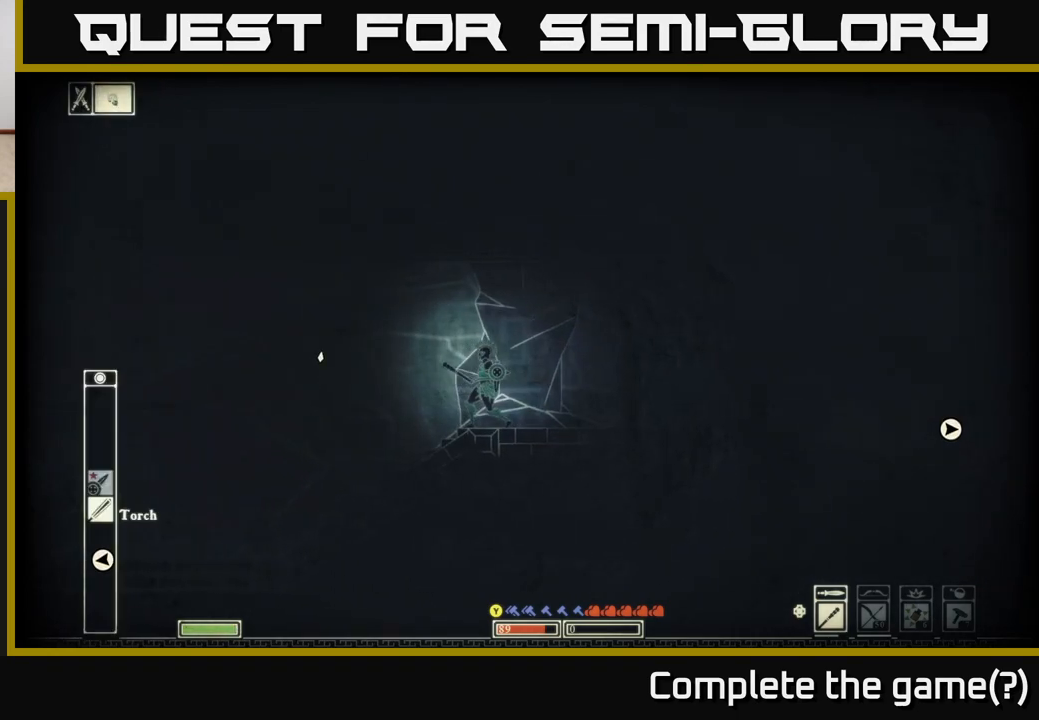
{"buttons": [], "left_stick": "left", "right_stick": "left", "events": [[333, "left_stick", "left"]]}
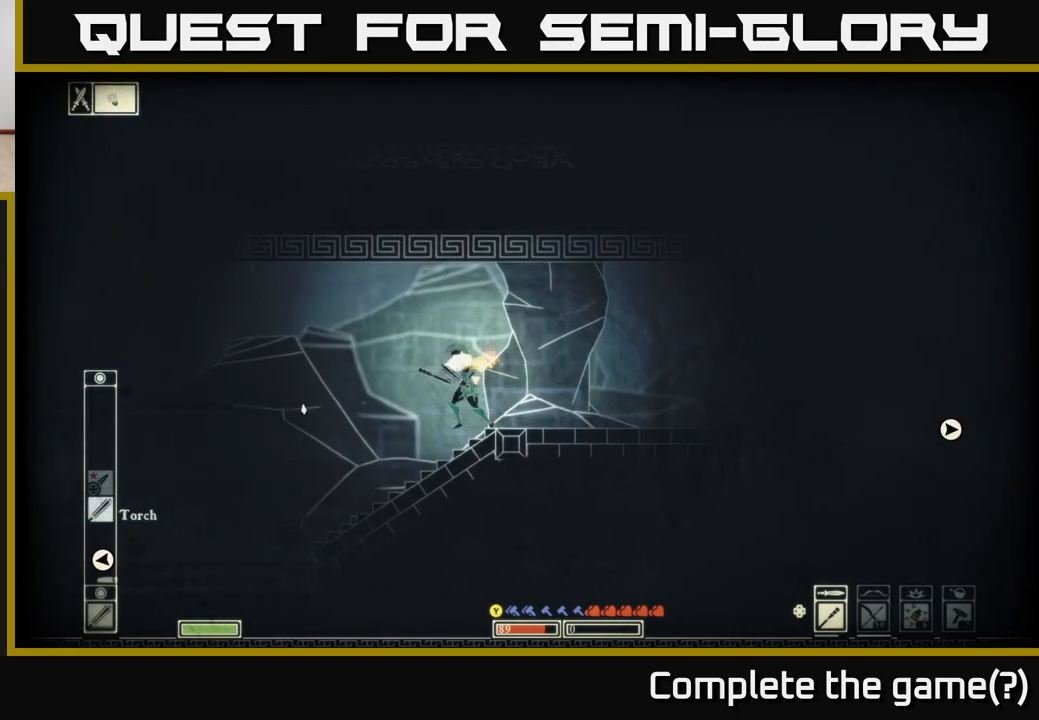
{"buttons": [], "left_stick": "left", "right_stick": "left", "events": []}
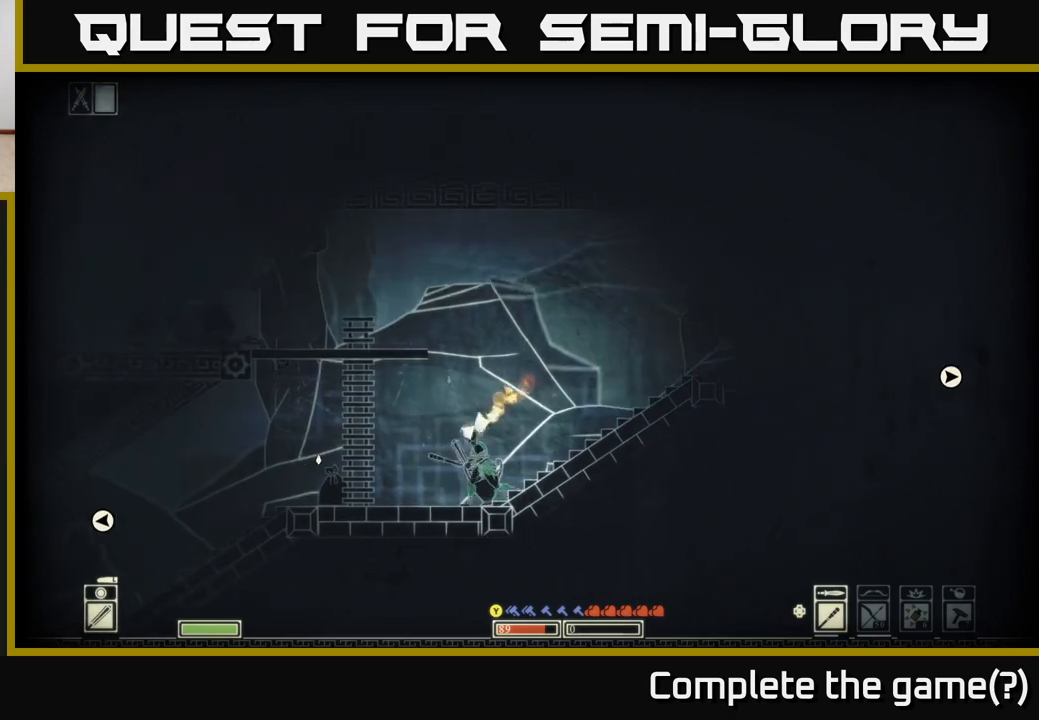
{"buttons": [], "left_stick": "center", "right_stick": "left", "events": [[17, "left_stick", "center"], [133, "left_stick", "right"], [350, "left_stick", "center"]]}
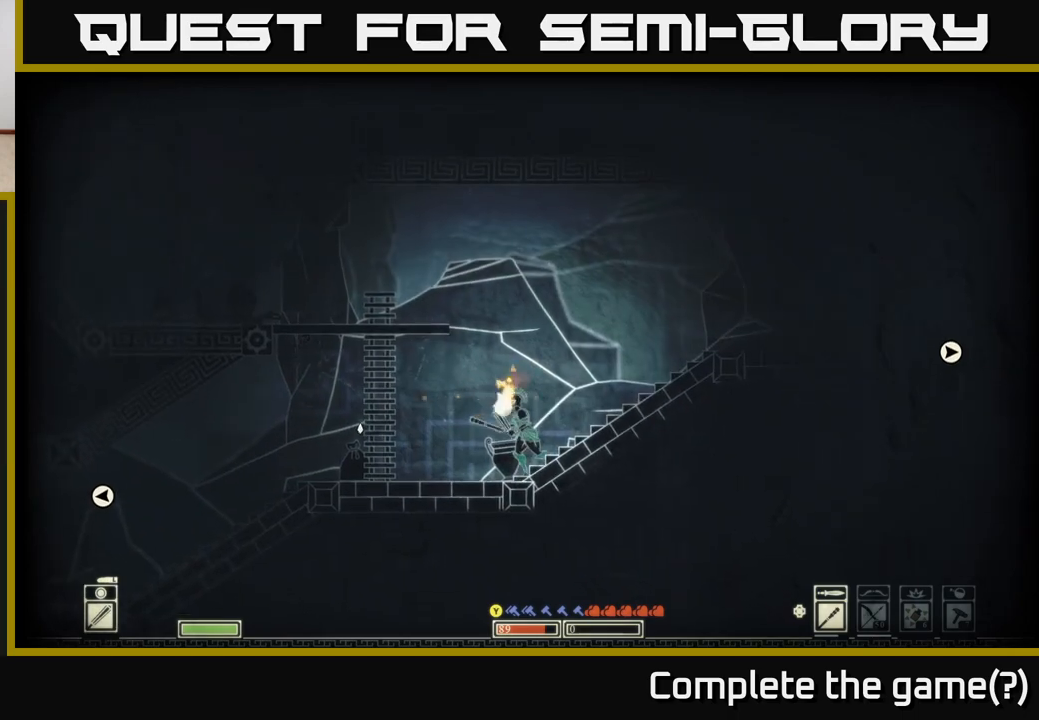
{"buttons": [], "left_stick": "down", "right_stick": "down-left", "events": [[50, "R2", "down"], [100, "left_stick", "down-right"], [150, "R2", "up"], [183, "right_stick", "down-left"], [317, "left_stick", "down"]]}
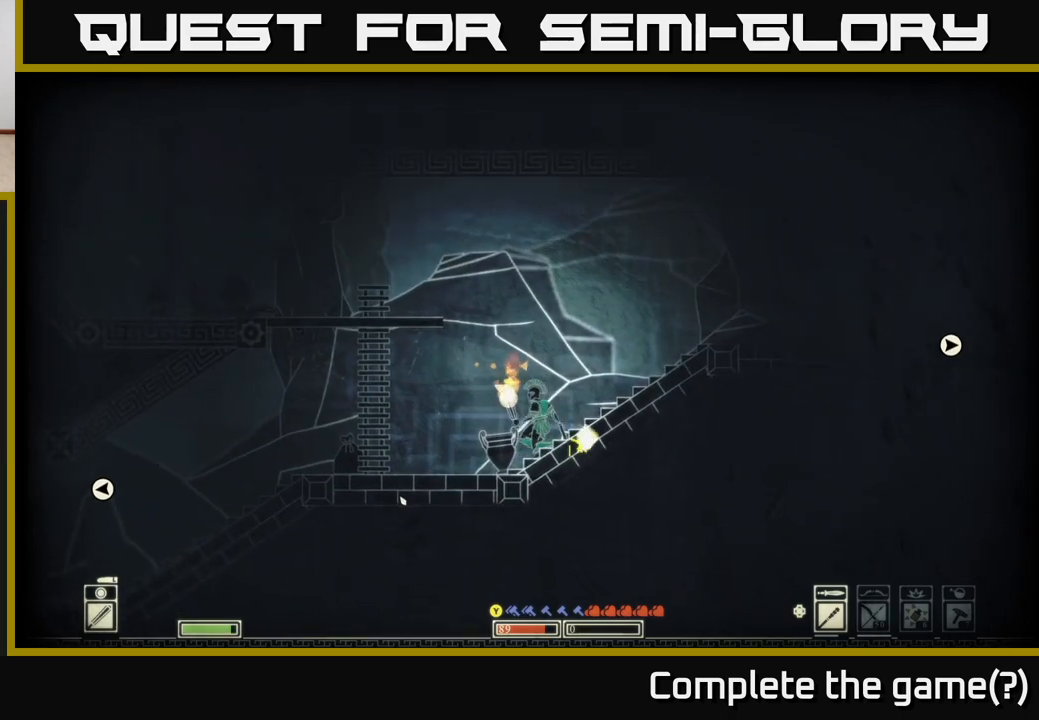
{"buttons": [], "left_stick": "left", "right_stick": "down-left", "events": [[333, "left_stick", "left"]]}
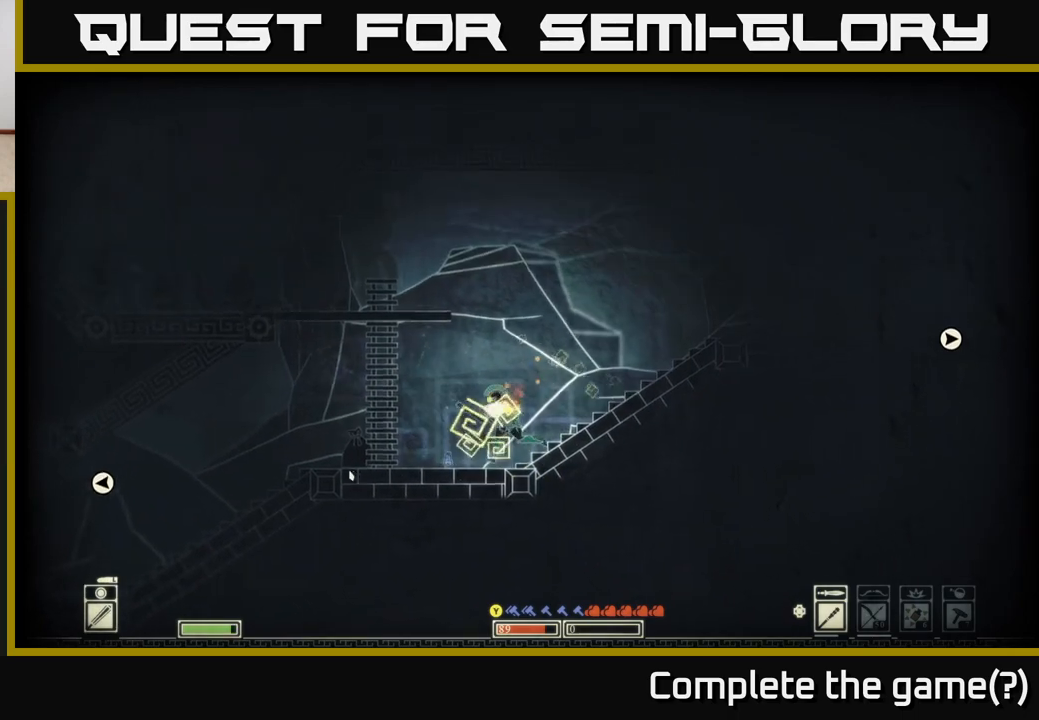
{"buttons": [], "left_stick": "left", "right_stick": "left", "events": [[133, "R2", "down"], [250, "R2", "up"], [417, "right_stick", "left"]]}
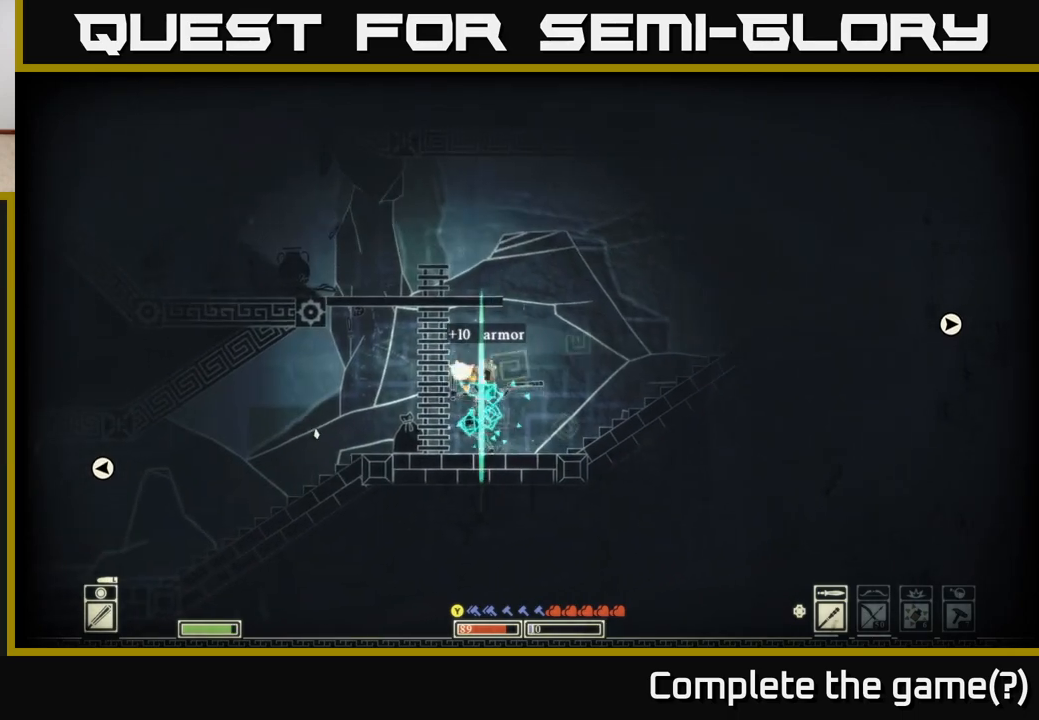
{"buttons": [], "left_stick": "down-left", "right_stick": "left", "events": [[150, "left_stick", "center"], [317, "left_stick", "down-left"]]}
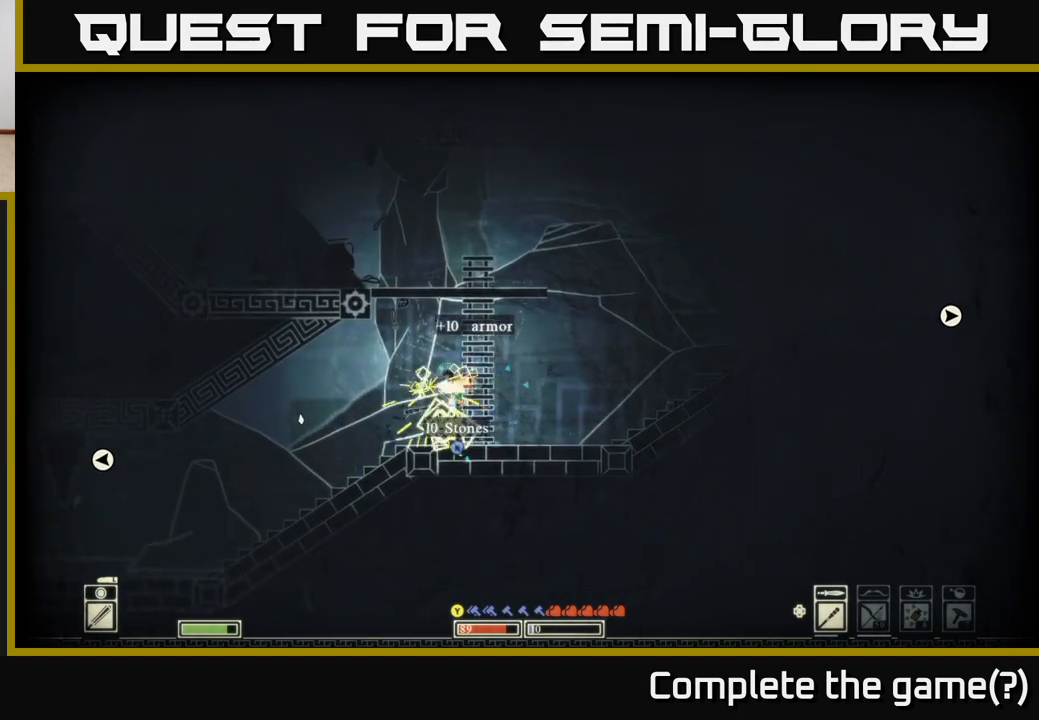
{"buttons": [], "left_stick": "right", "right_stick": "center", "events": [[133, "left_stick", "left"], [317, "left_stick", "center"], [383, "left_stick", "right"], [383, "right_stick", "center"]]}
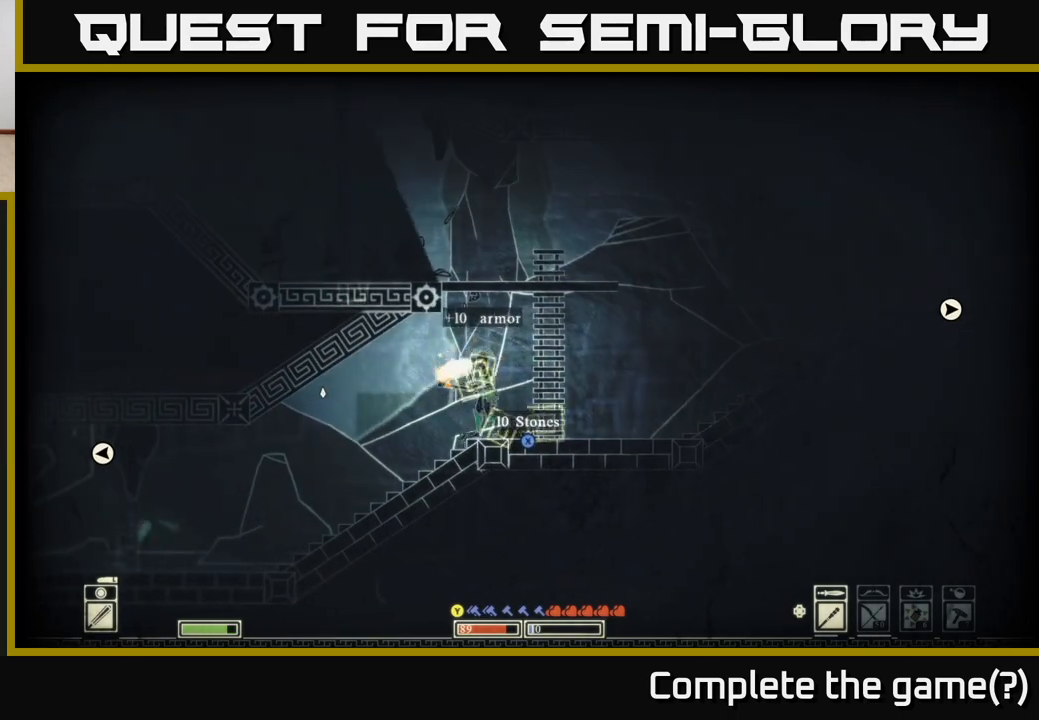
{"buttons": ["X"], "left_stick": "center", "right_stick": "center", "events": [[67, "left_stick", "center"], [83, "X", "down"]]}
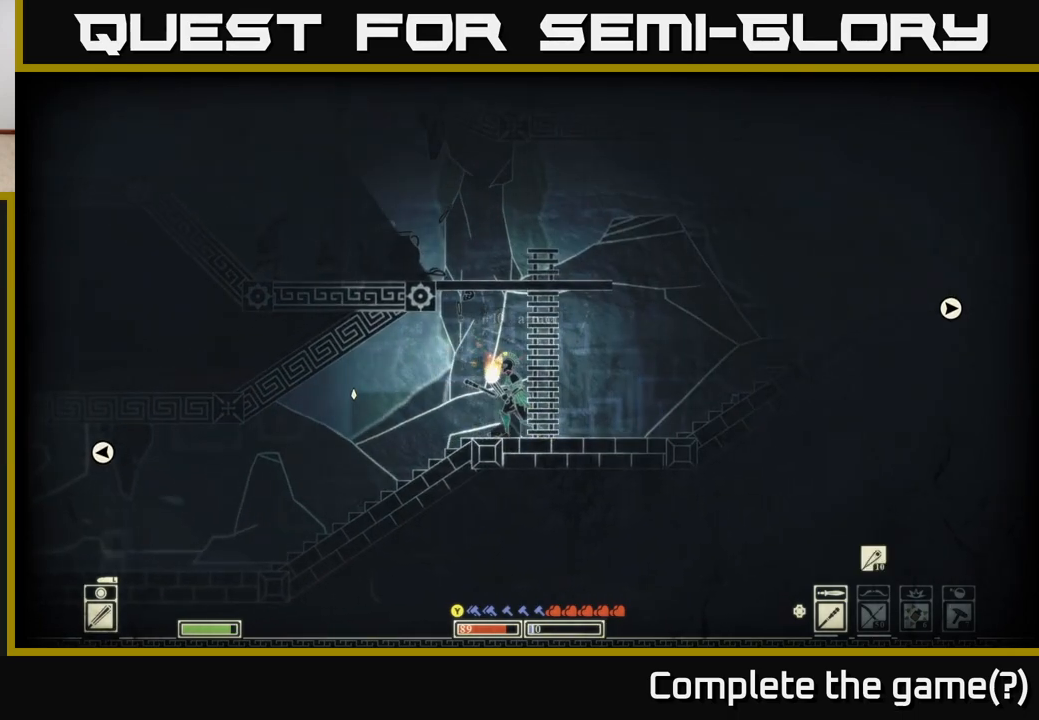
{"buttons": [], "left_stick": "center", "right_stick": "center", "events": [[83, "X", "up"], [333, "A", "down"], [450, "A", "up"]]}
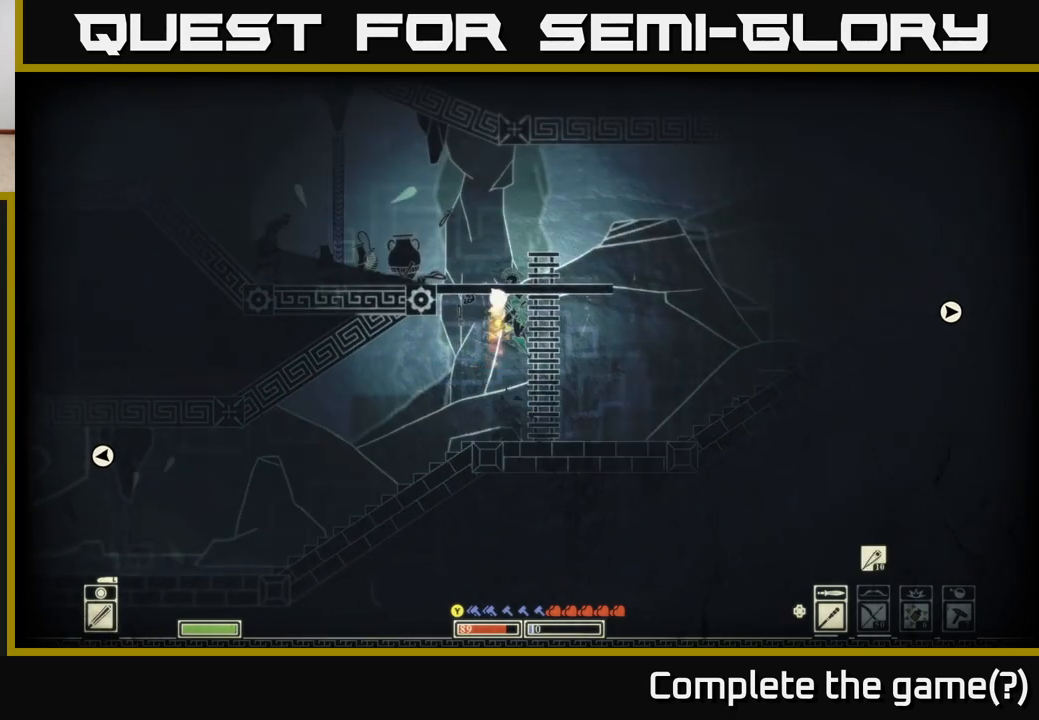
{"buttons": [], "left_stick": "center", "right_stick": "center", "events": [[200, "right_stick", "left"], [367, "right_stick", "center"]]}
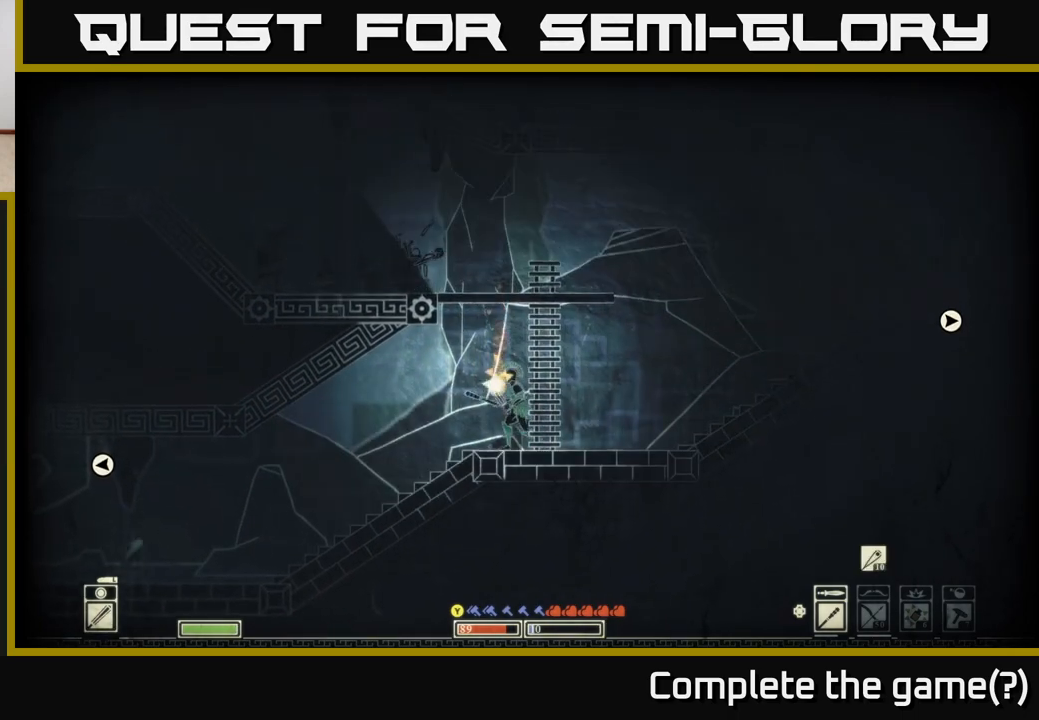
{"buttons": [], "left_stick": "left", "right_stick": "center", "events": [[33, "A", "down"], [317, "left_stick", "left"], [433, "A", "up"]]}
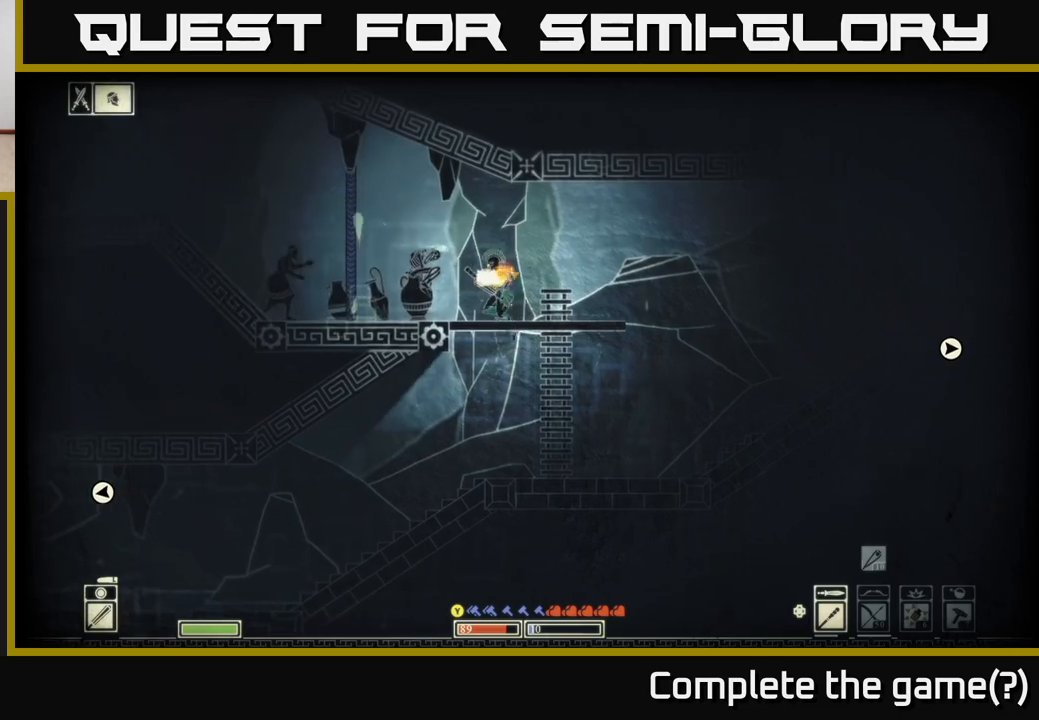
{"buttons": [], "left_stick": "right", "right_stick": "left", "events": [[50, "left_stick", "center"], [83, "R2", "down"], [83, "right_stick", "left"], [250, "R2", "up"], [300, "left_stick", "left"], [417, "left_stick", "center"], [483, "left_stick", "right"]]}
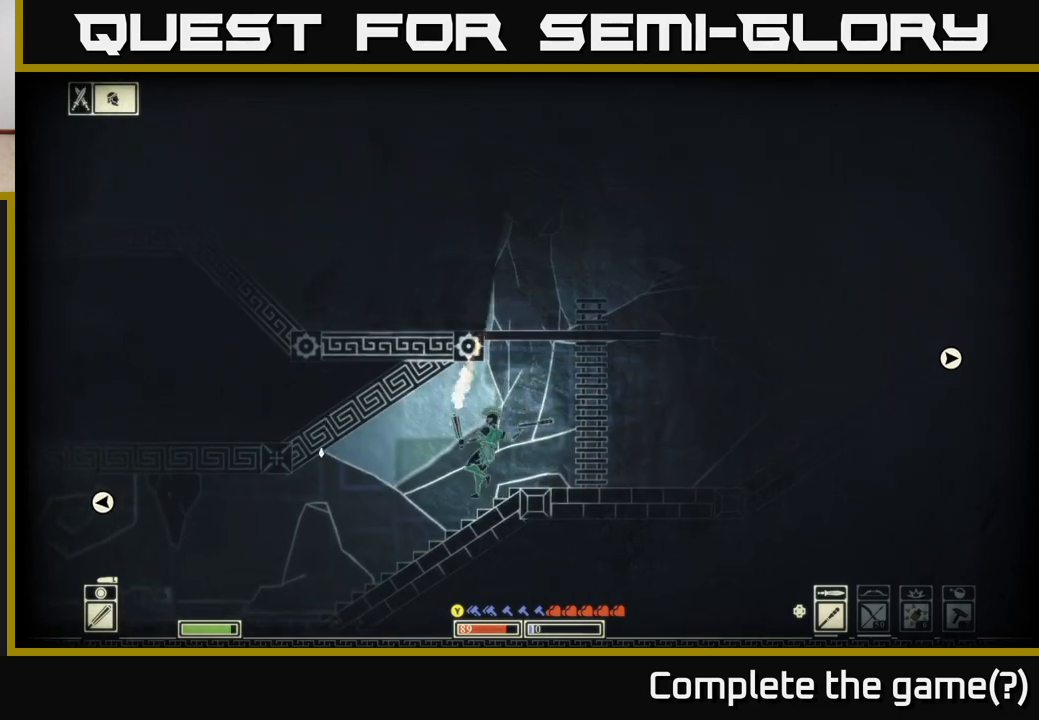
{"buttons": [], "left_stick": "right", "right_stick": "center", "events": [[100, "right_stick", "center"]]}